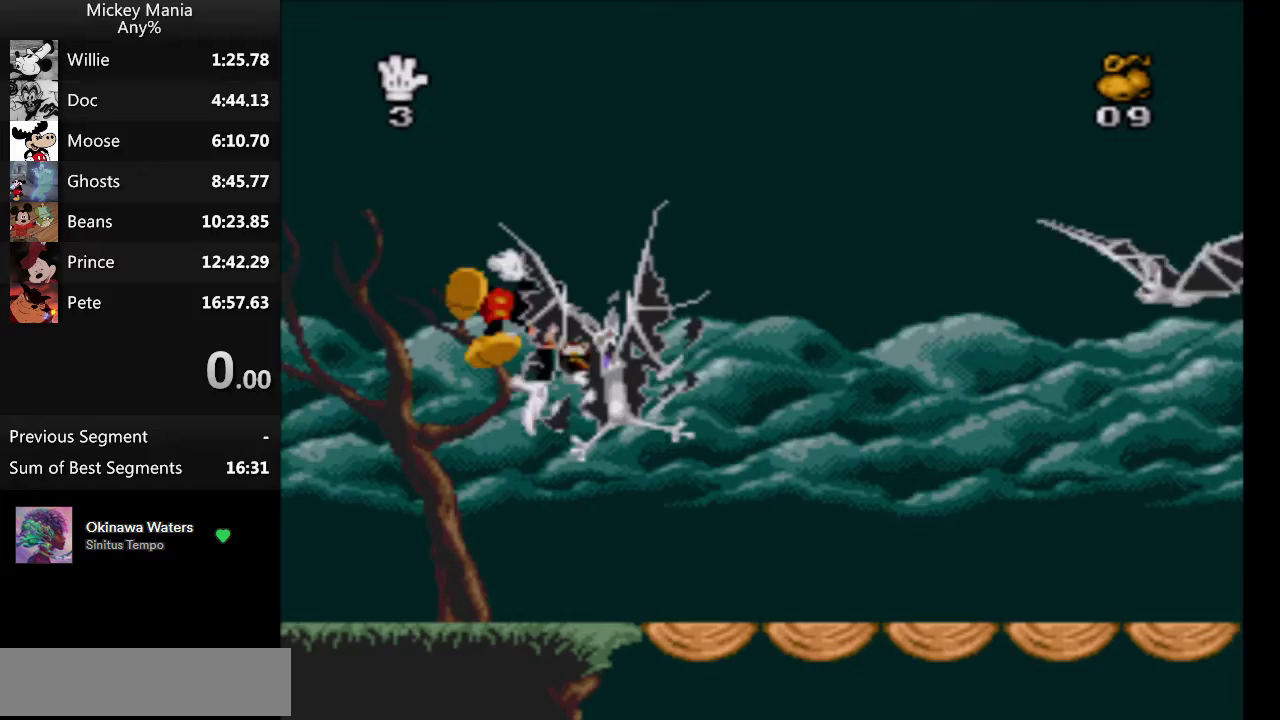
Gameplay with a controller (Nintendo layout); each line is a JSON object with the inputs held at the frame after it. "events" lists button and stick changes between this image and that frame as [ms after this image, input, new state], when the widget could be followed in between. Not read: L3 R3.
{"buttons": ["DPAD_RIGHT"], "events": []}
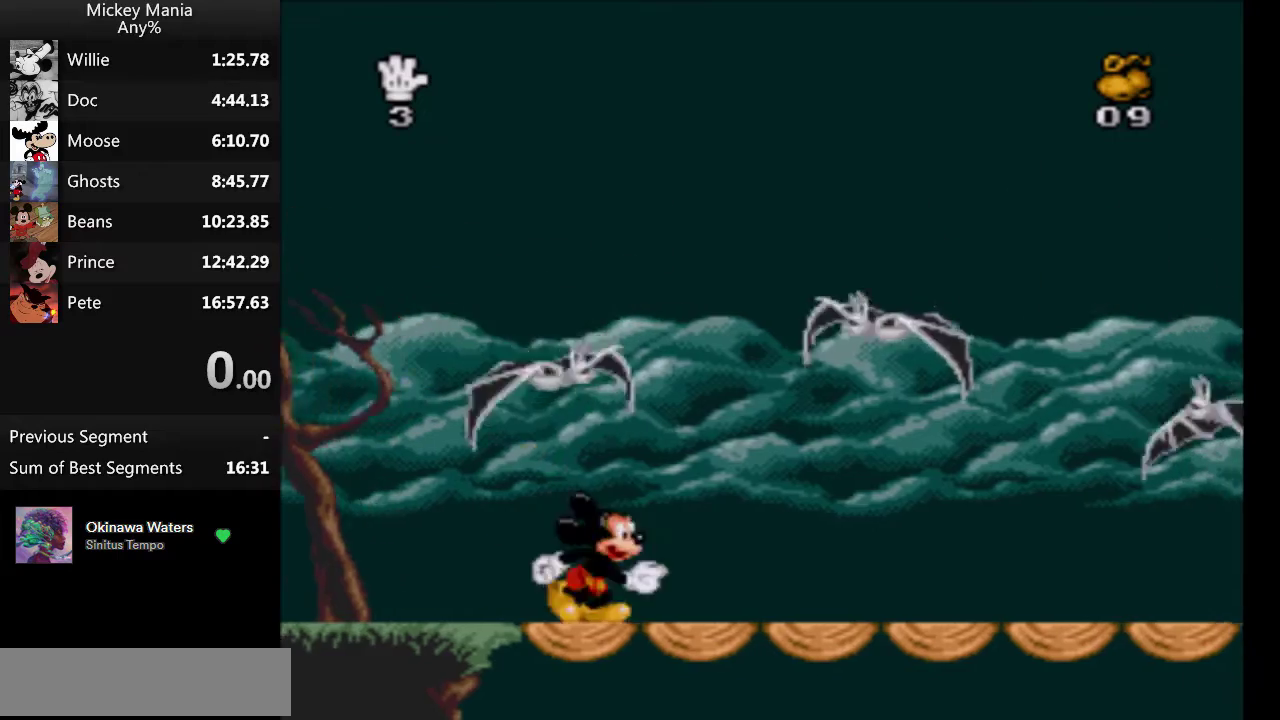
{"buttons": ["DPAD_RIGHT"], "events": [[367, "B", "down"], [433, "B", "up"]]}
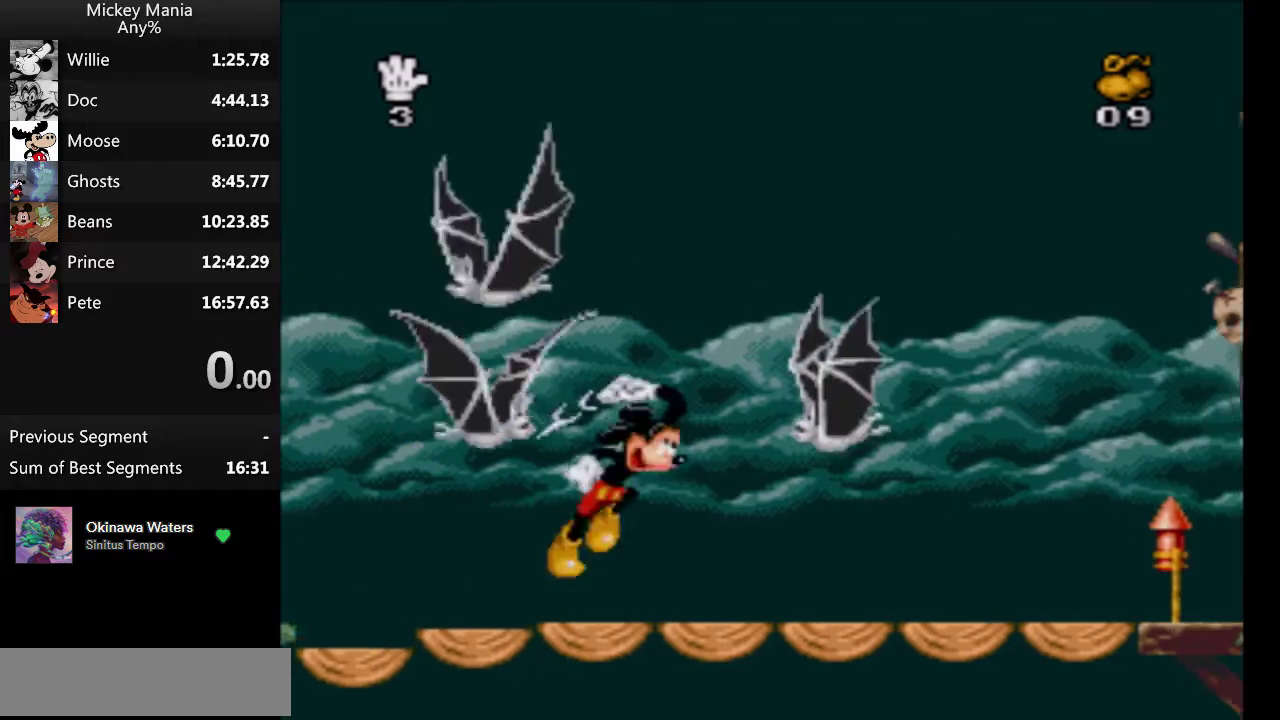
{"buttons": ["DPAD_RIGHT"], "events": []}
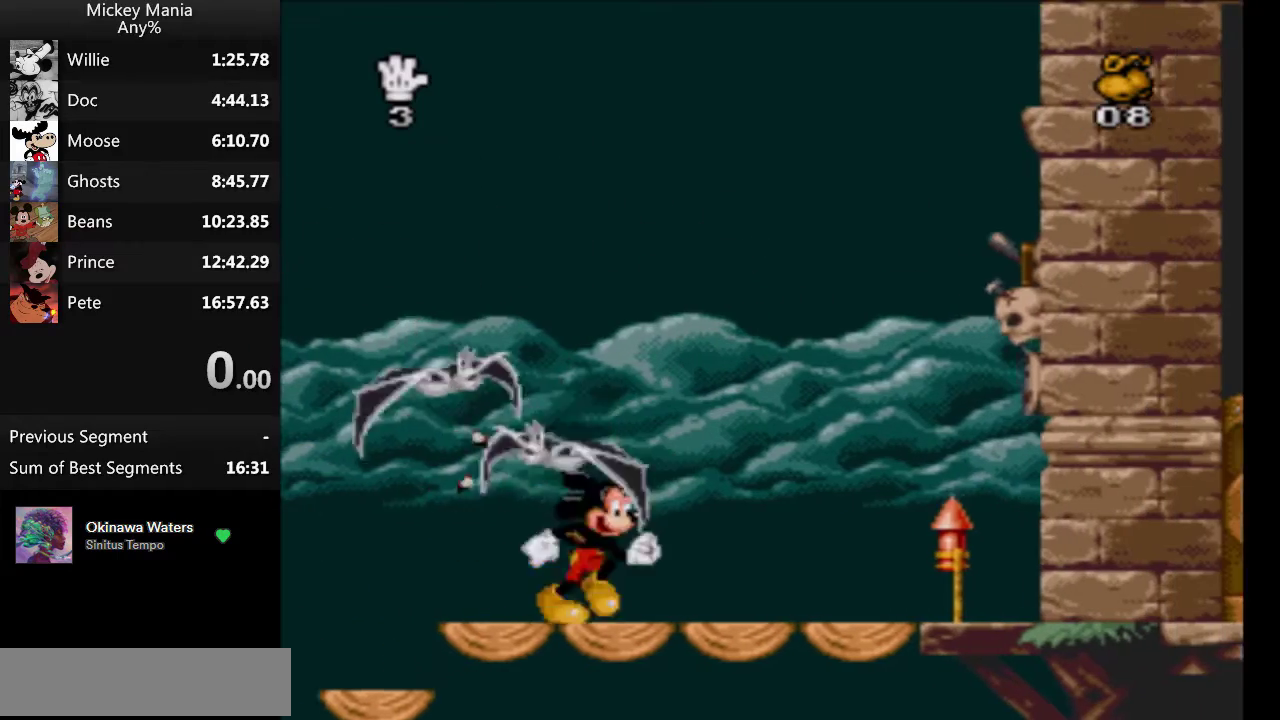
{"buttons": ["DPAD_RIGHT"], "events": []}
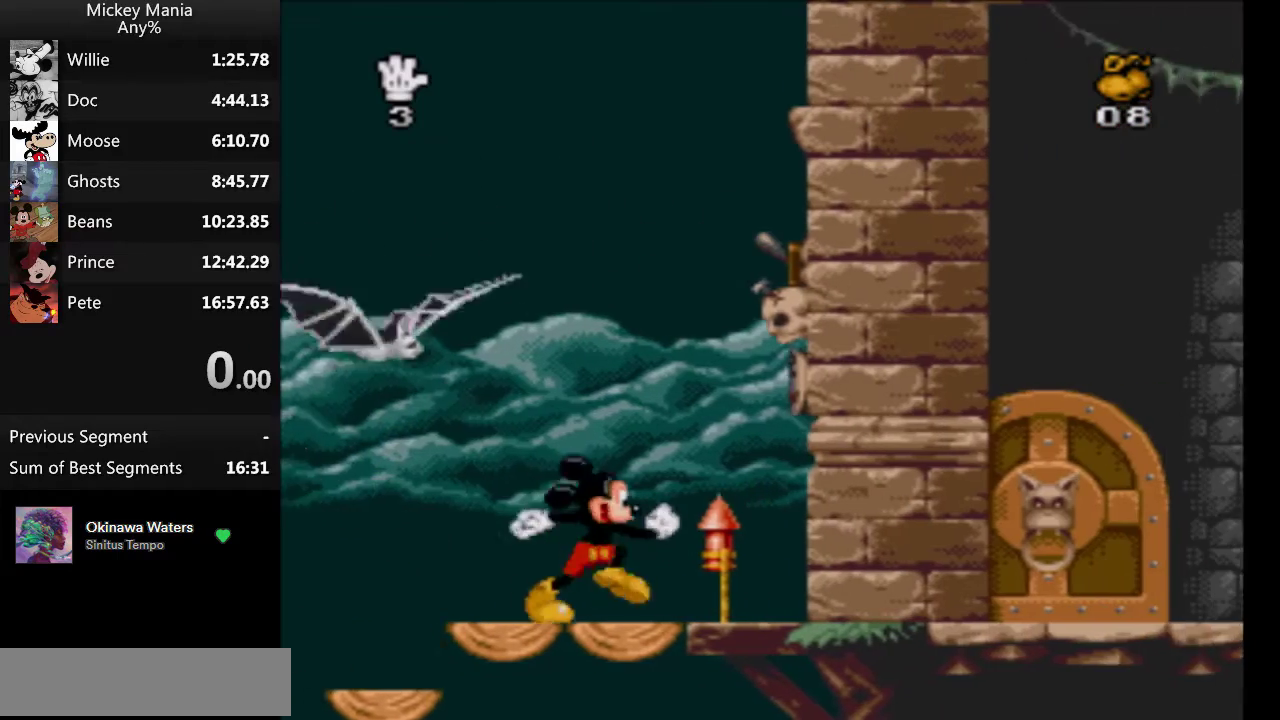
{"buttons": ["DPAD_RIGHT"], "events": []}
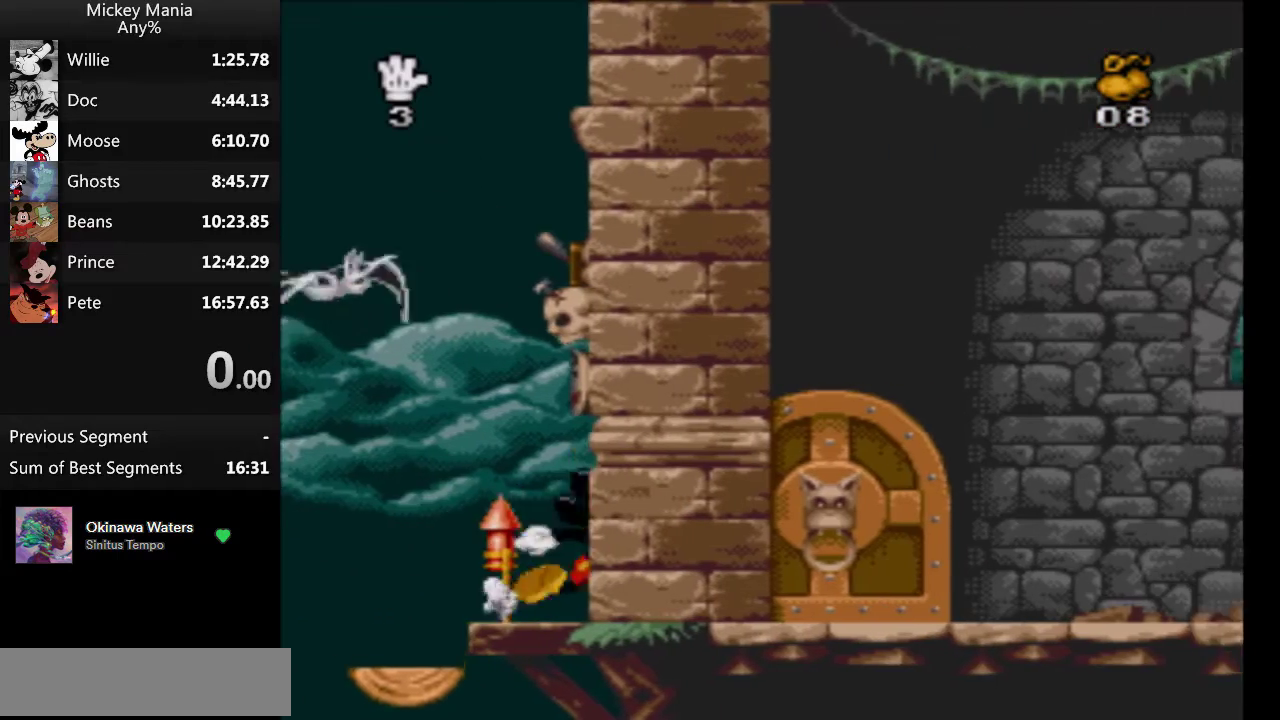
{"buttons": ["DPAD_RIGHT"], "events": []}
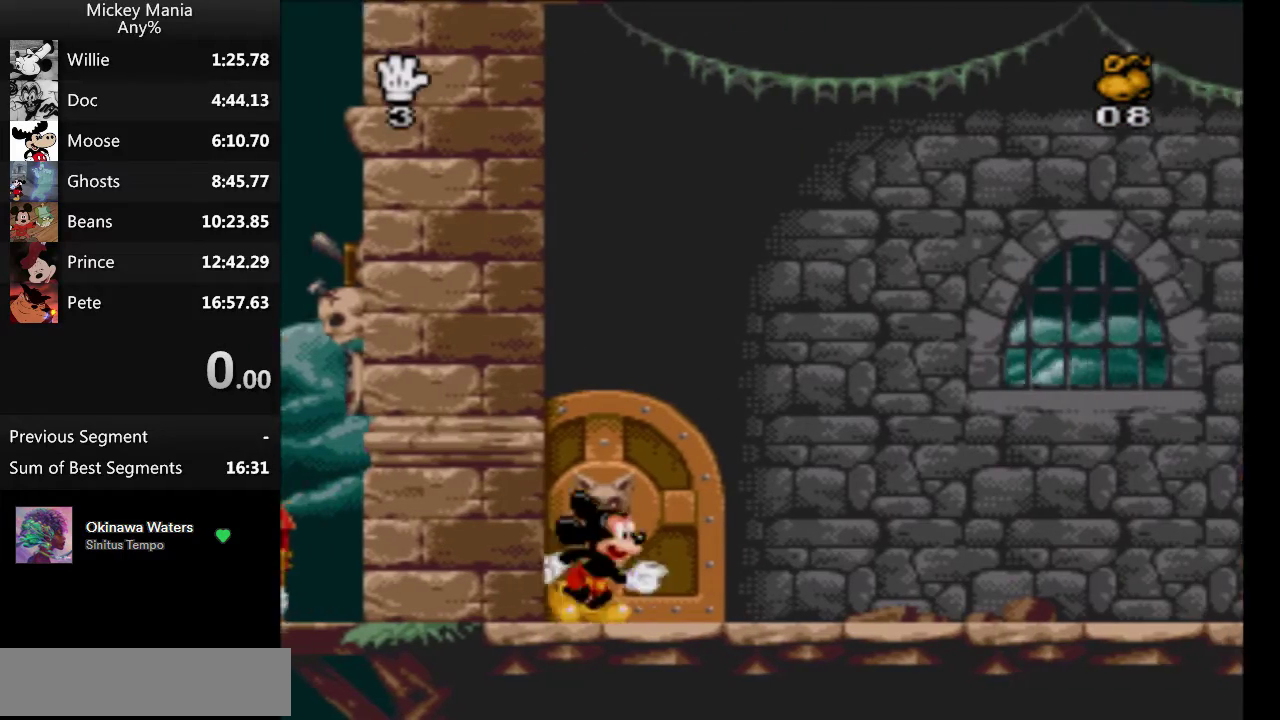
{"buttons": ["DPAD_RIGHT"], "events": []}
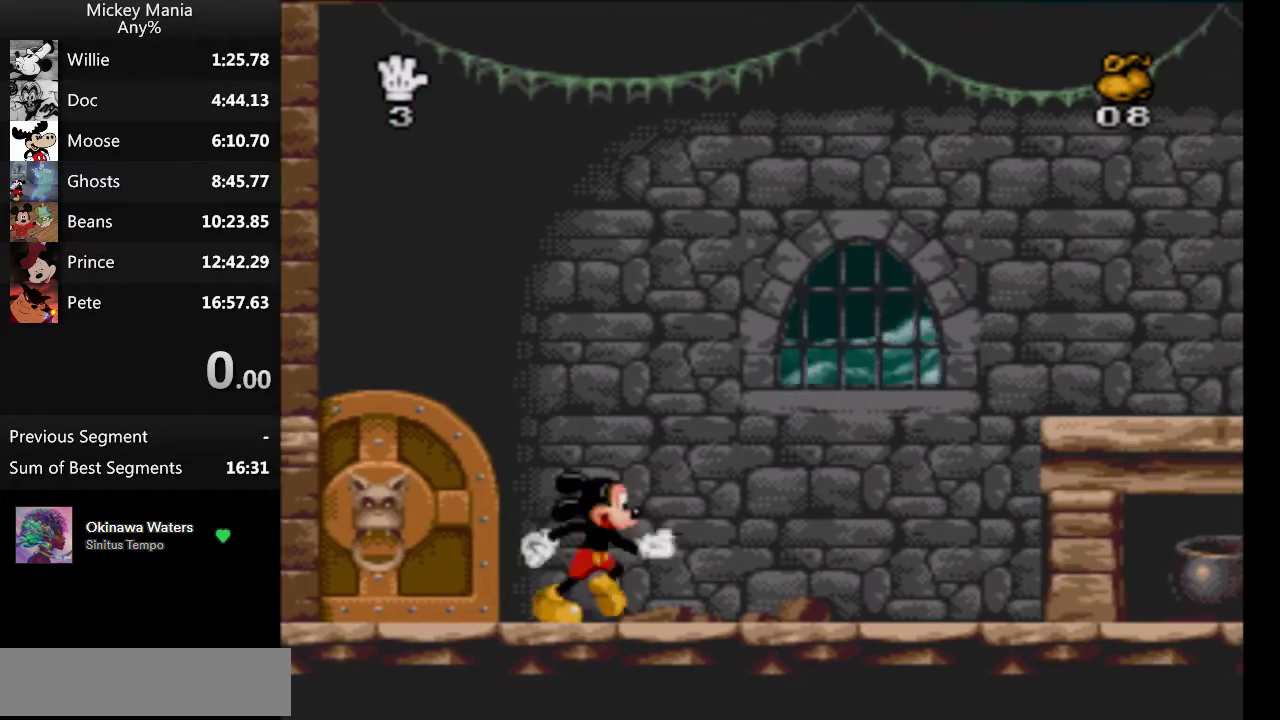
{"buttons": ["DPAD_RIGHT"], "events": []}
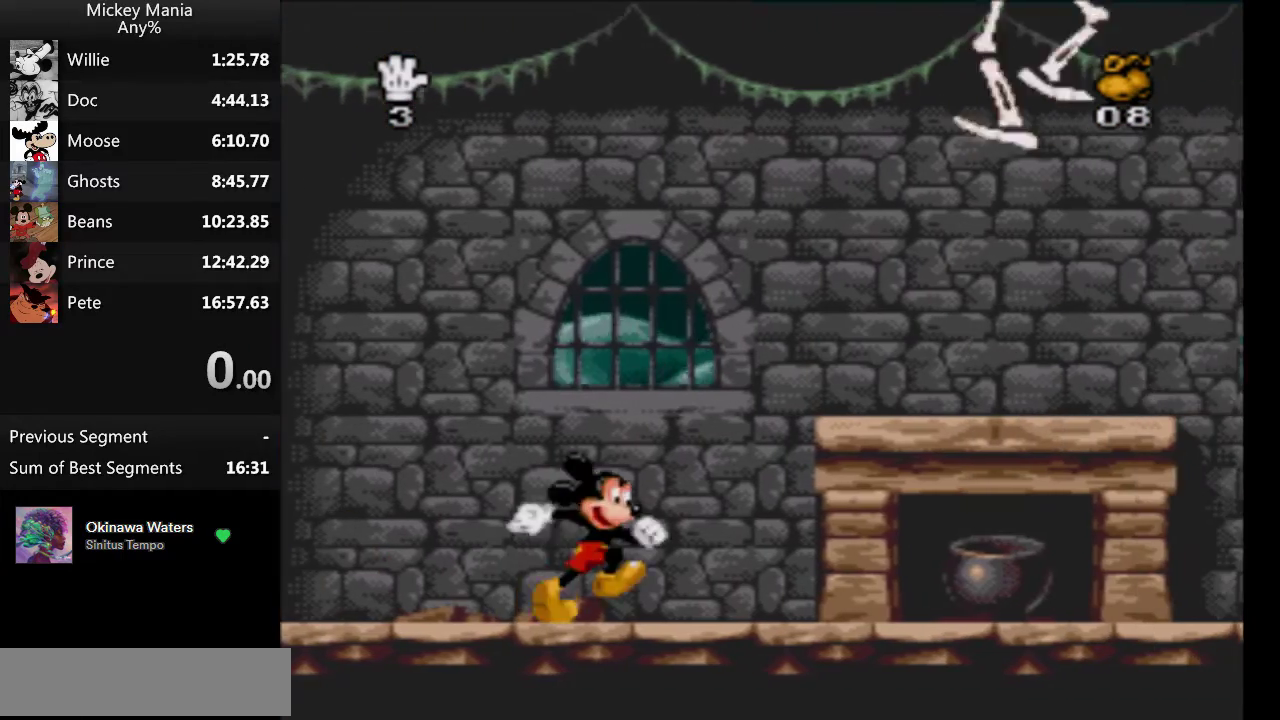
{"buttons": ["DPAD_RIGHT"], "events": []}
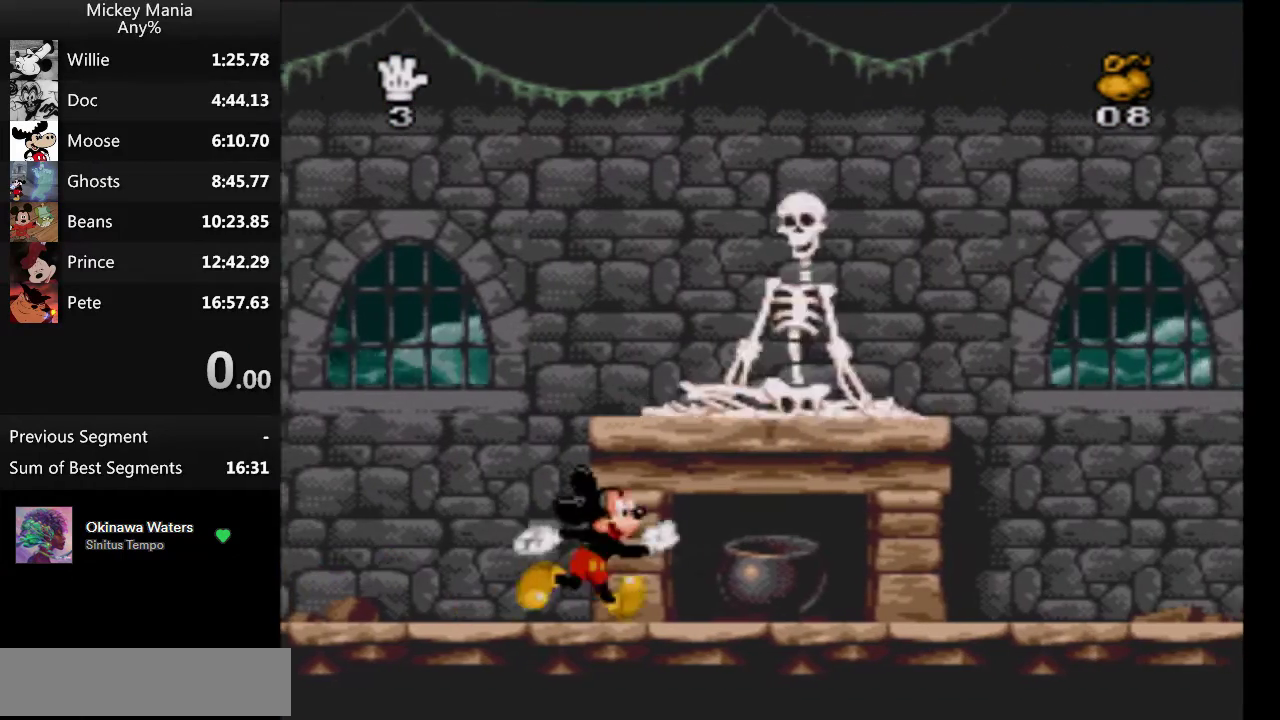
{"buttons": ["DPAD_RIGHT"], "events": []}
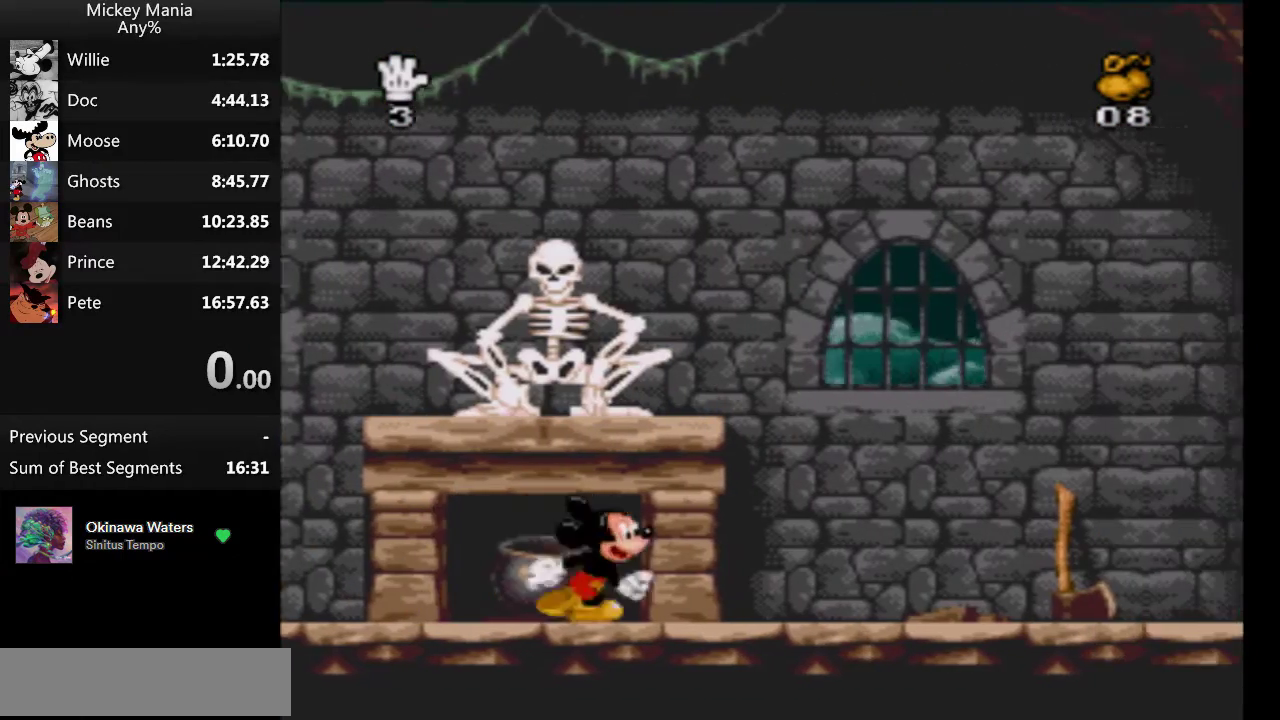
{"buttons": ["DPAD_RIGHT"], "events": []}
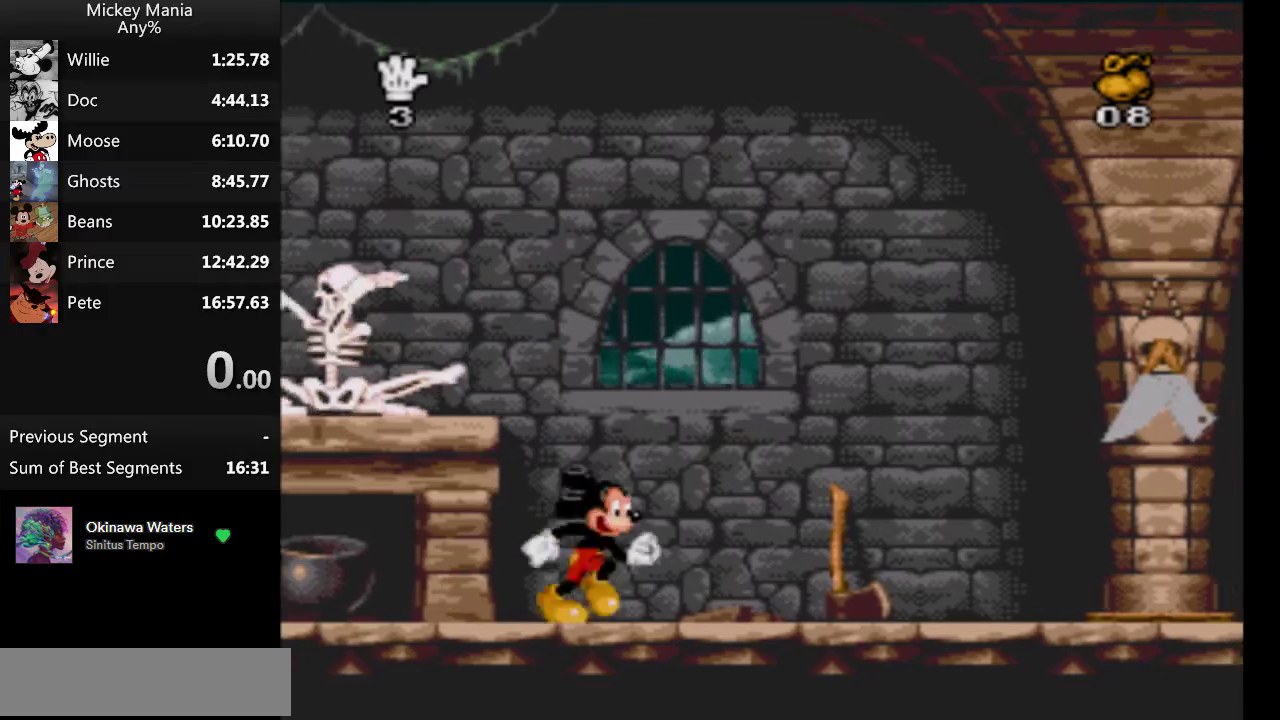
{"buttons": ["DPAD_RIGHT"], "events": []}
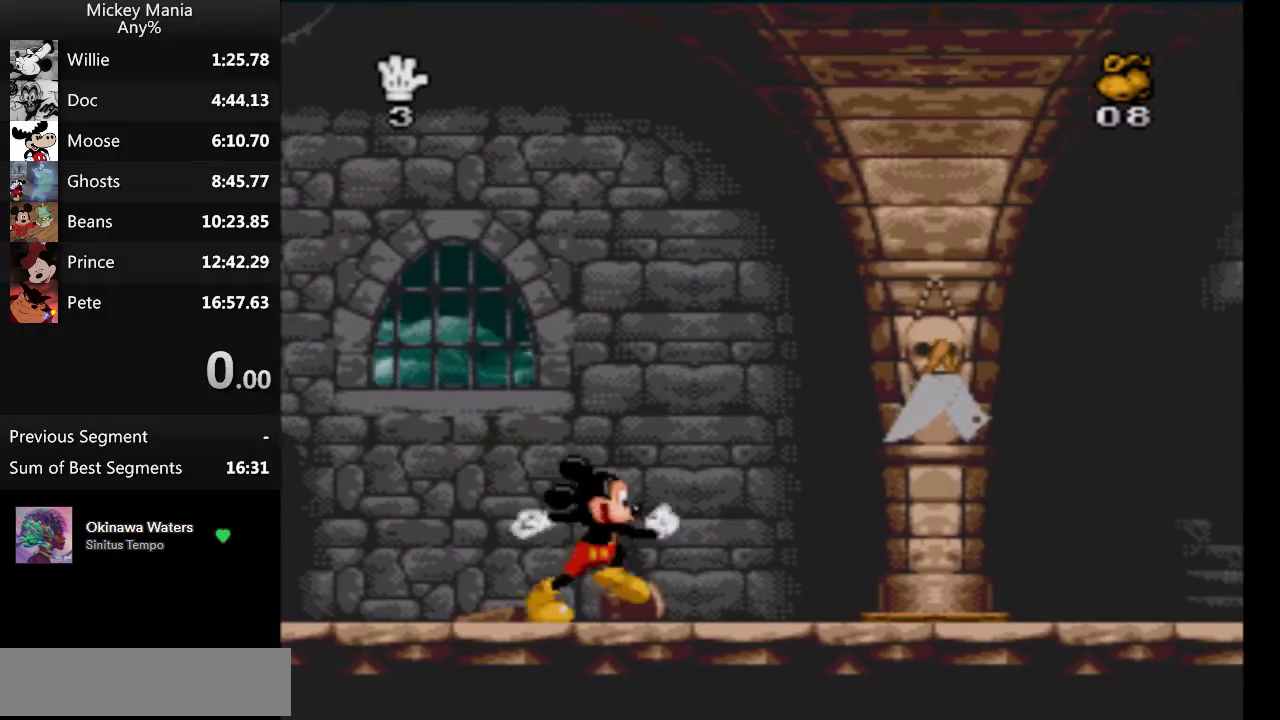
{"buttons": ["DPAD_RIGHT"], "events": []}
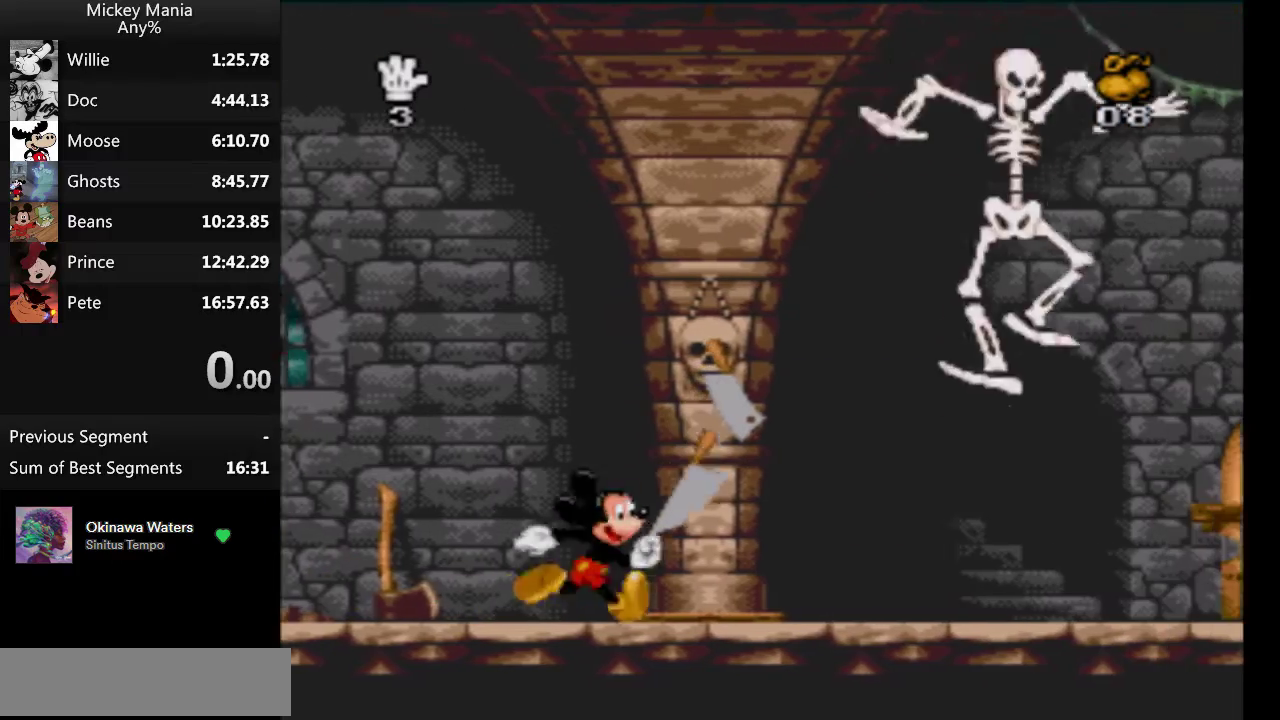
{"buttons": ["DPAD_RIGHT"], "events": []}
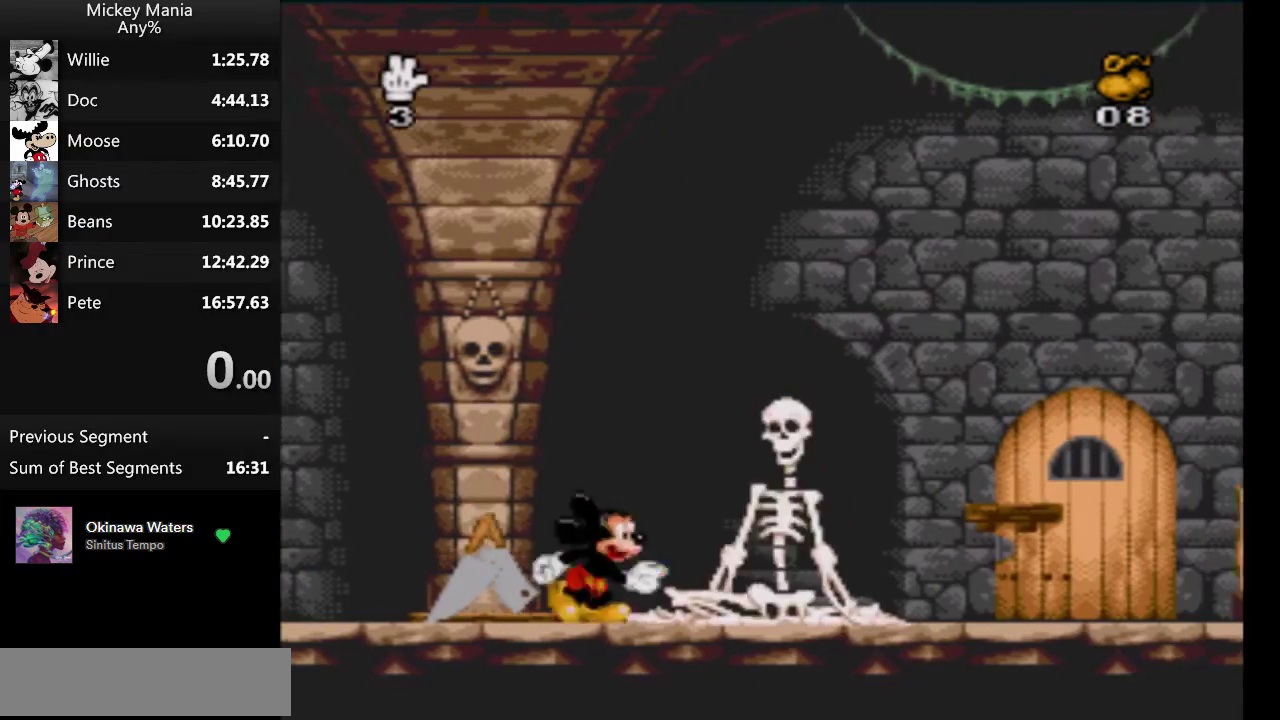
{"buttons": ["DPAD_RIGHT"], "events": []}
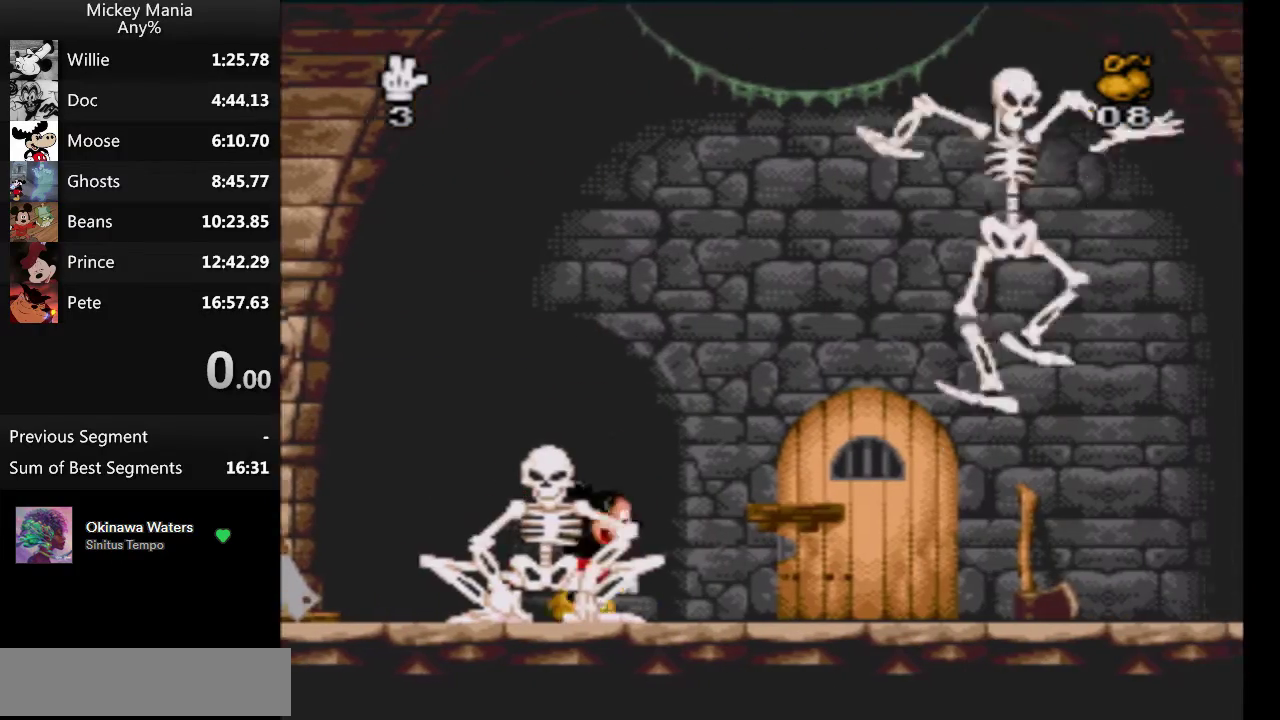
{"buttons": ["DPAD_RIGHT"], "events": []}
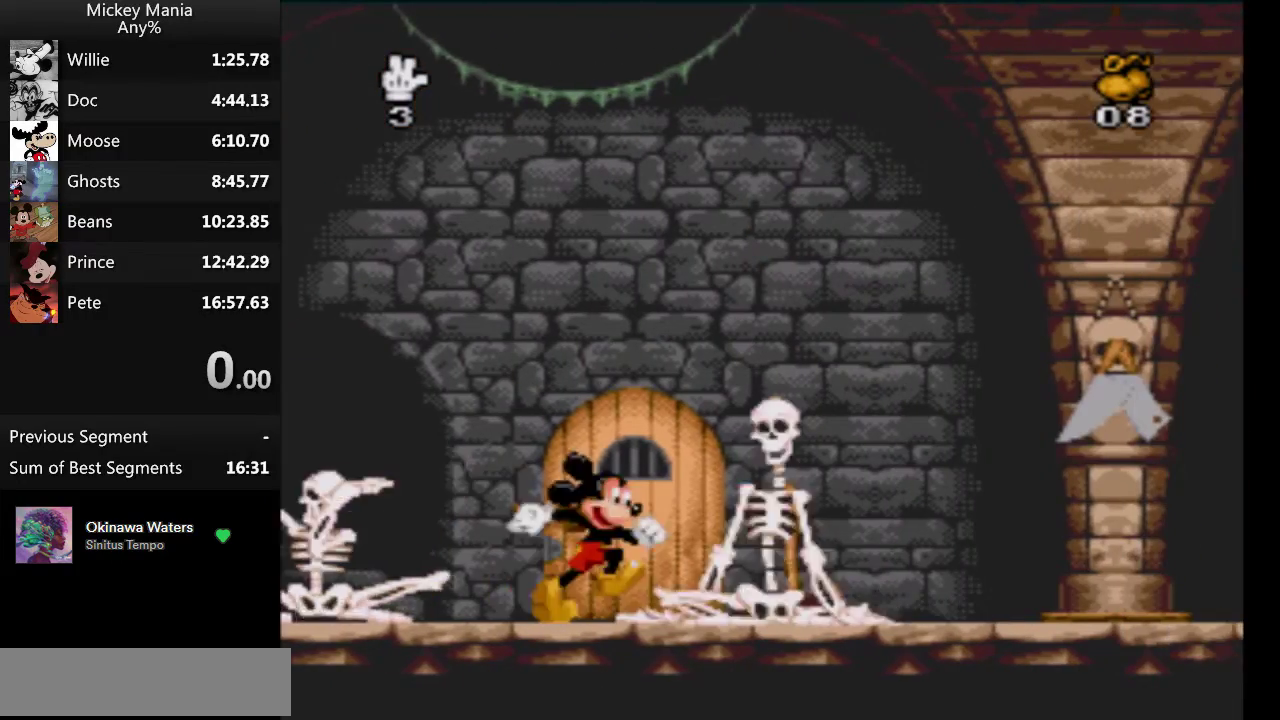
{"buttons": ["DPAD_RIGHT"], "events": []}
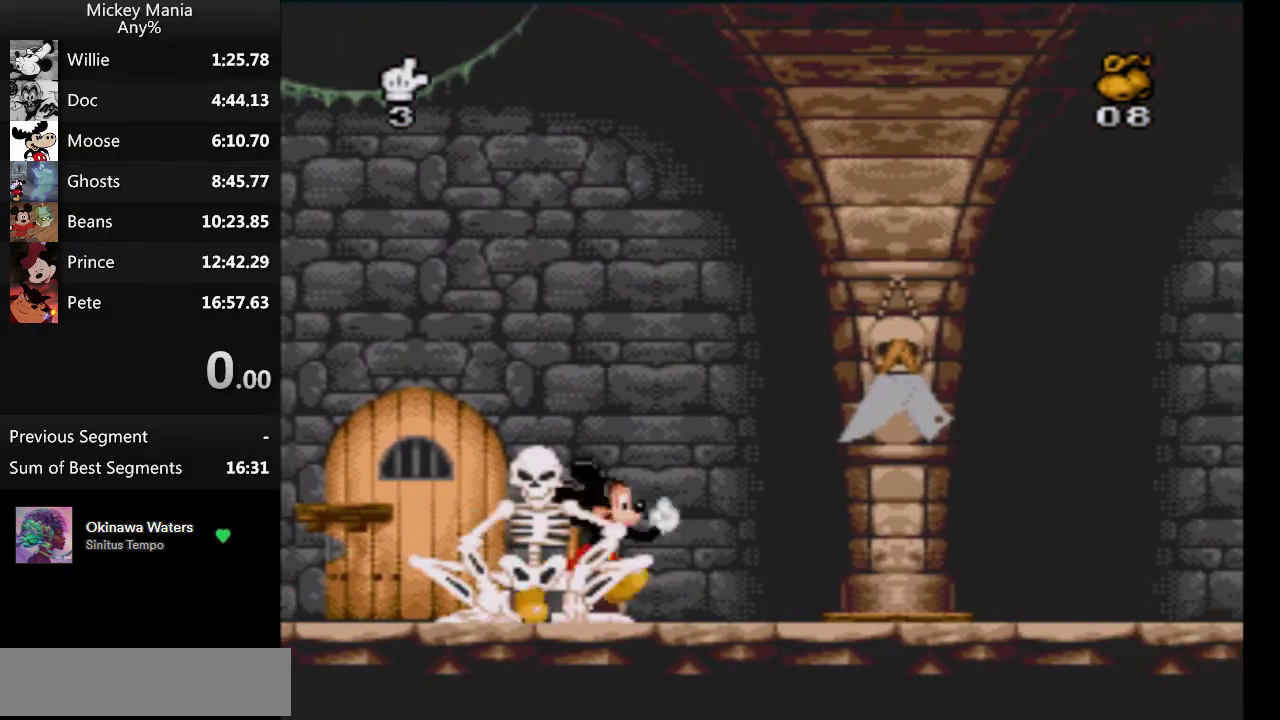
{"buttons": ["DPAD_RIGHT"], "events": []}
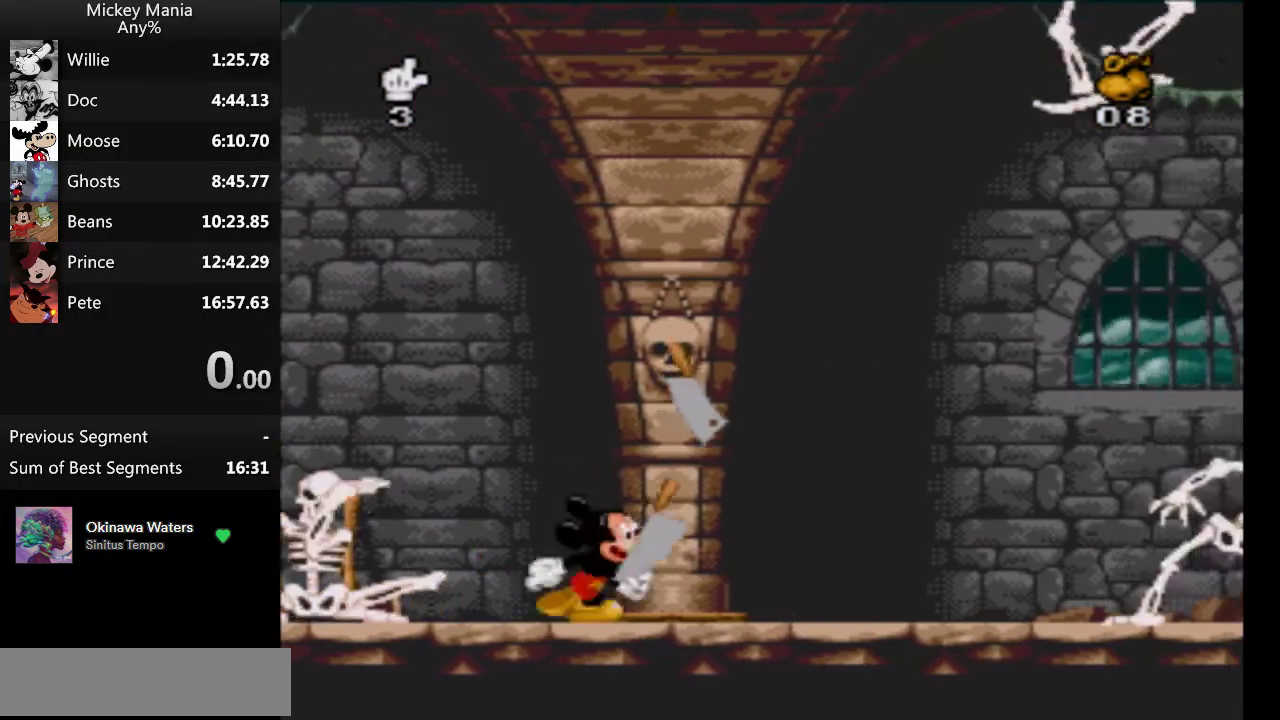
{"buttons": ["DPAD_RIGHT"], "events": []}
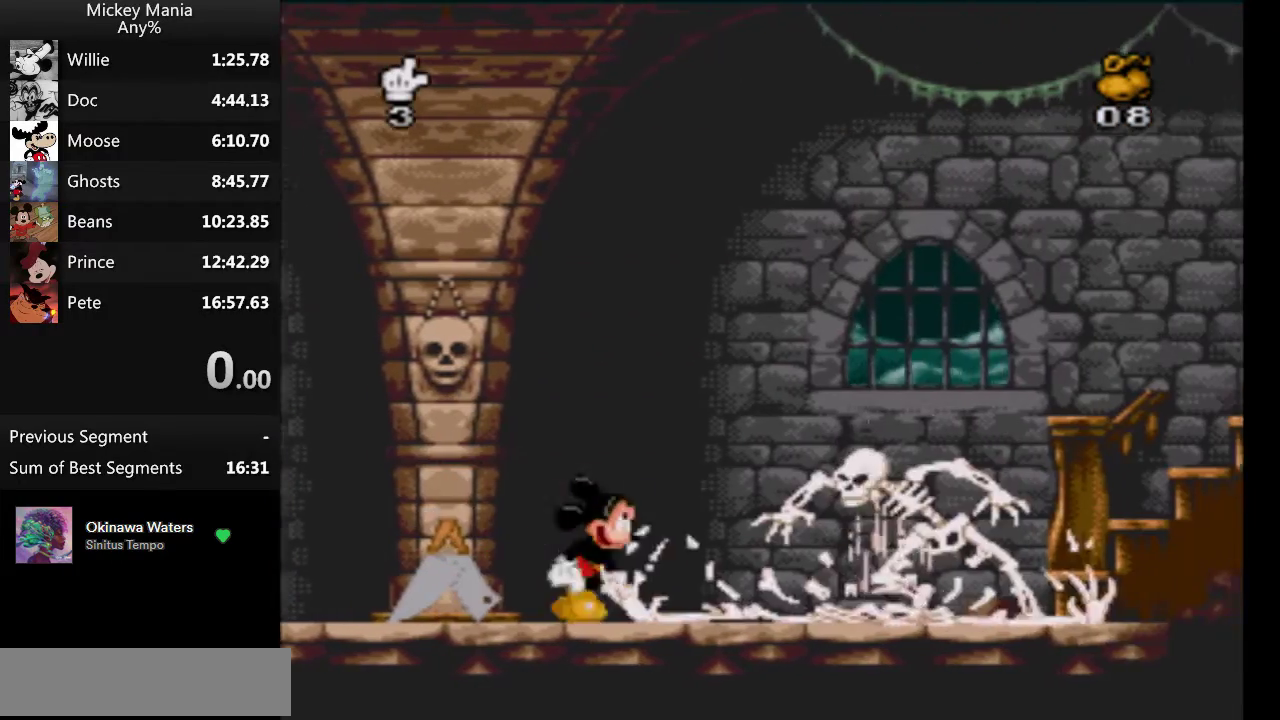
{"buttons": ["B", "DPAD_RIGHT"], "events": [[33, "B", "down"]]}
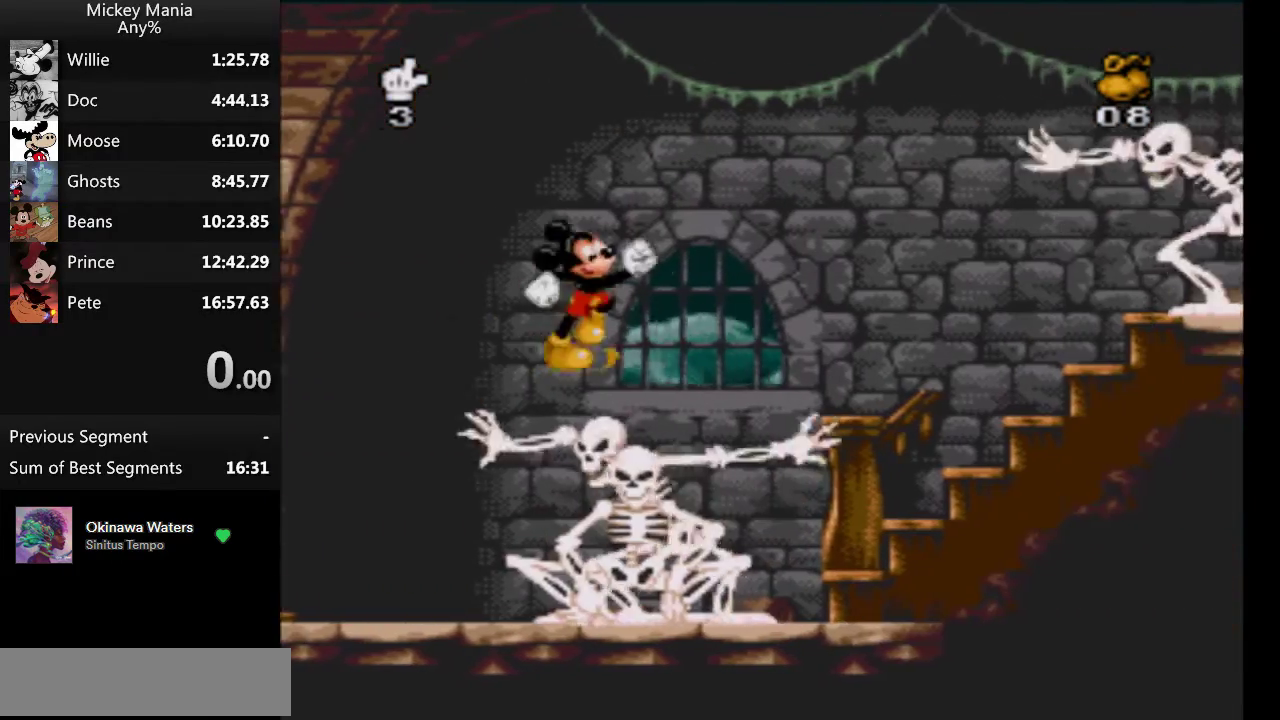
{"buttons": ["B", "DPAD_RIGHT"], "events": []}
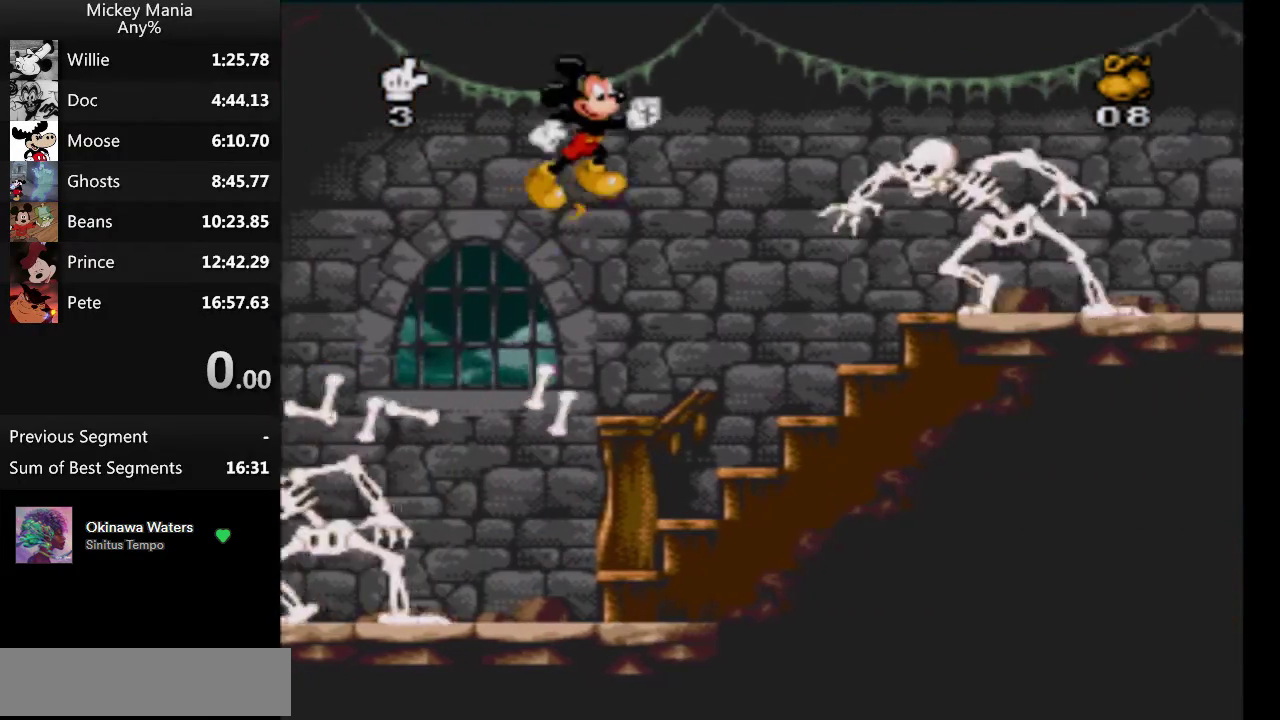
{"buttons": ["B", "DPAD_RIGHT"], "events": [[267, "Y", "down"], [467, "Y", "up"]]}
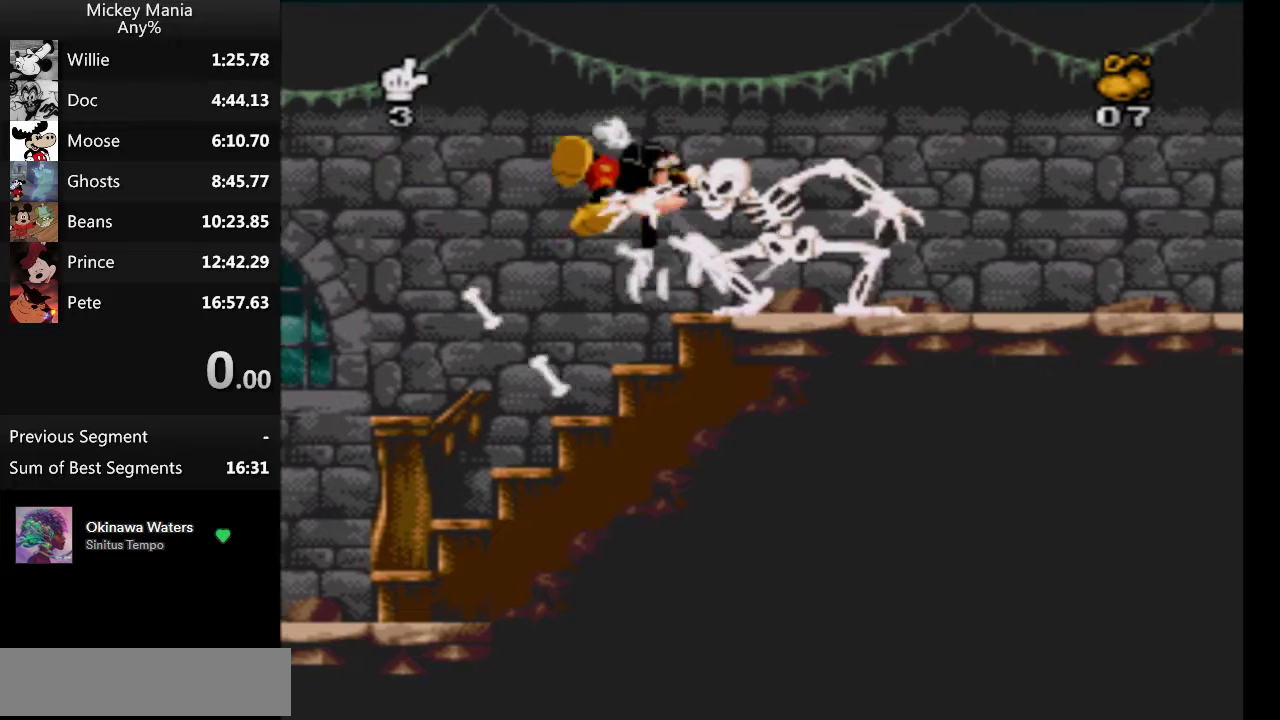
{"buttons": ["B", "DPAD_RIGHT"], "events": []}
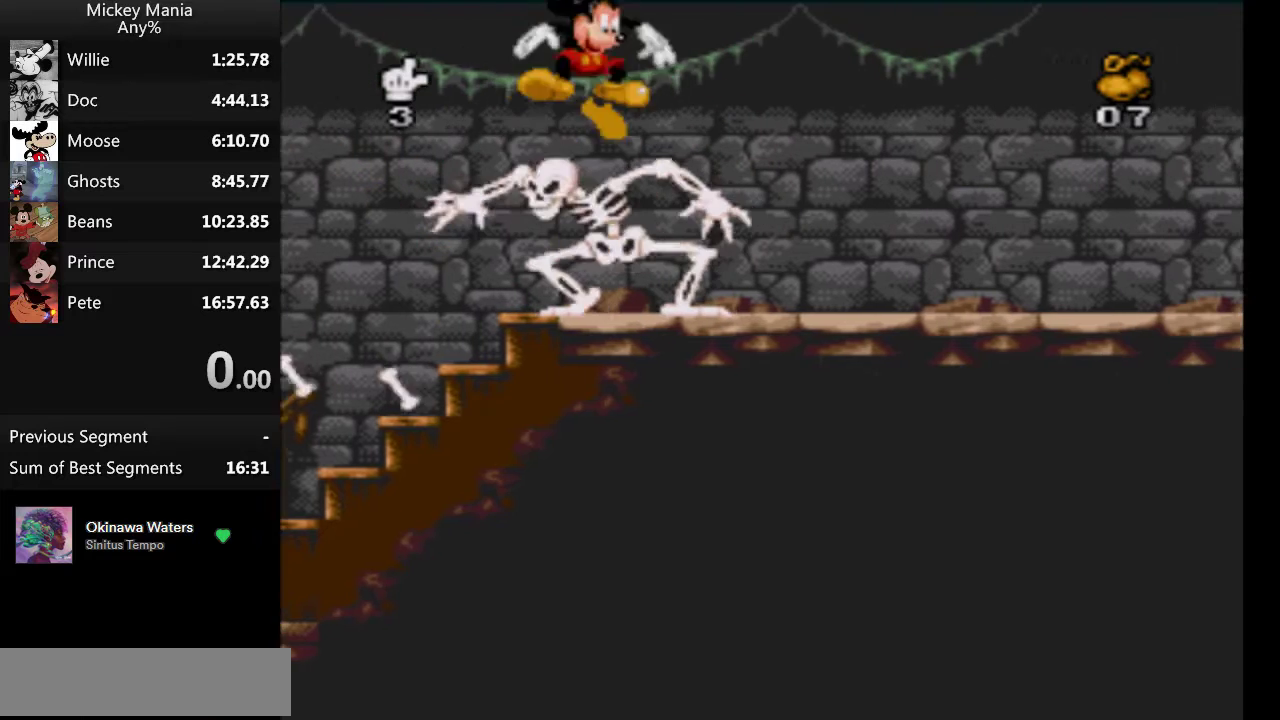
{"buttons": ["DPAD_RIGHT"], "events": [[167, "B", "up"]]}
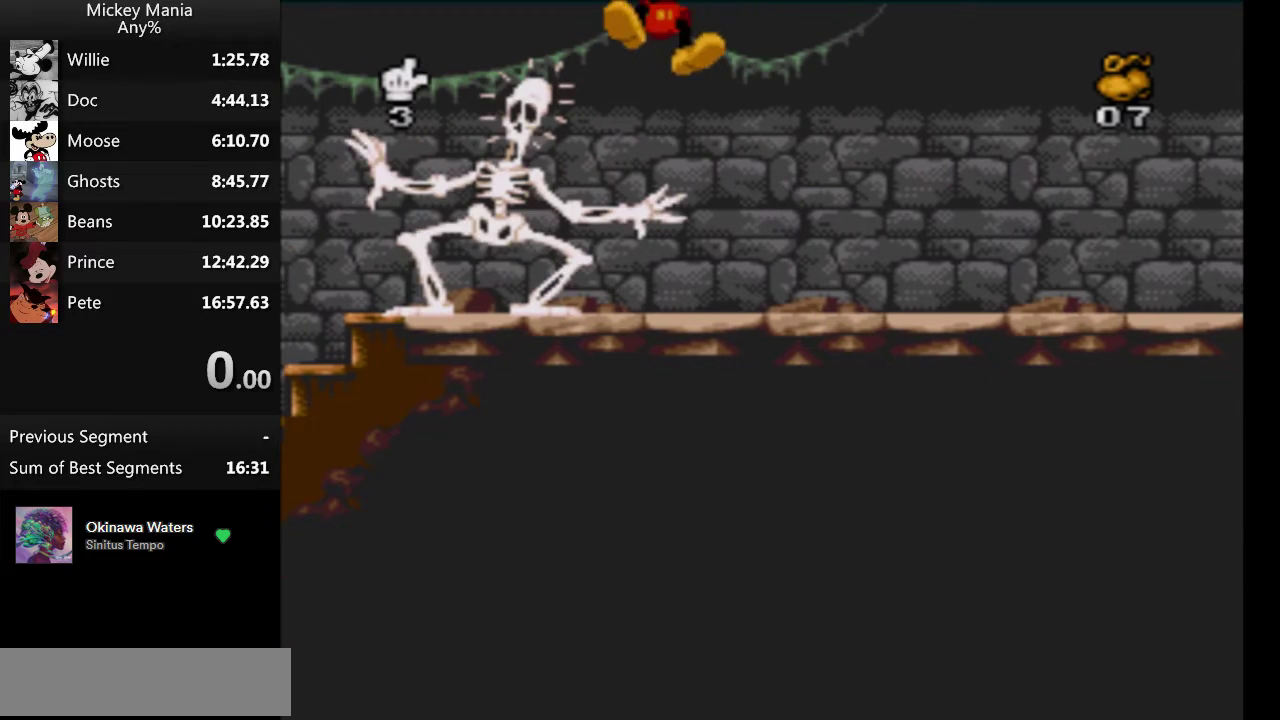
{"buttons": ["DPAD_RIGHT"], "events": []}
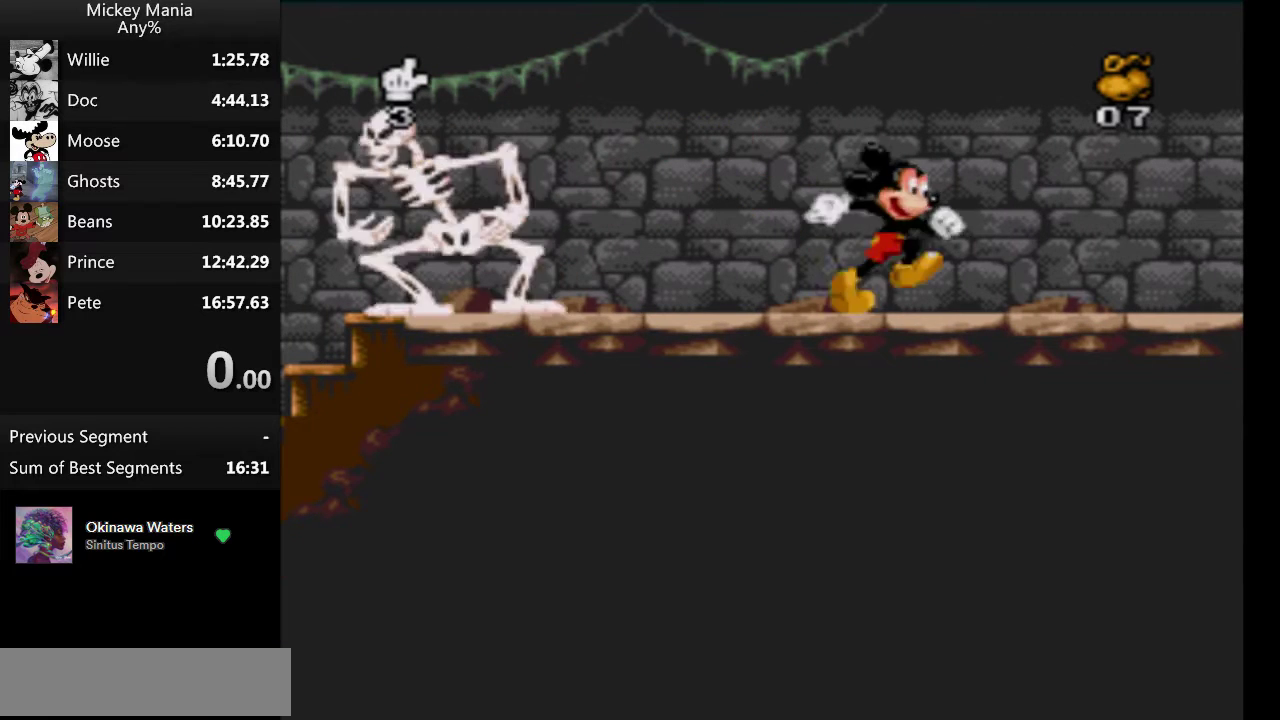
{"buttons": ["DPAD_RIGHT"], "events": []}
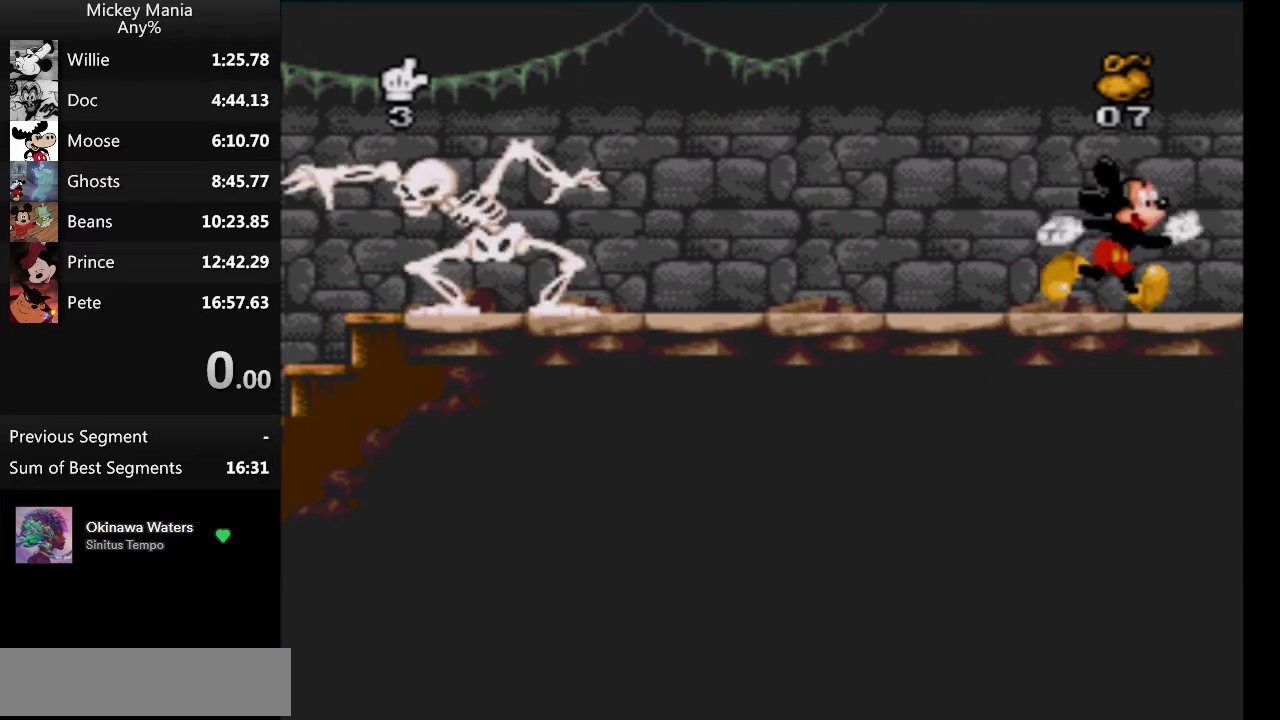
{"buttons": ["DPAD_RIGHT"], "events": []}
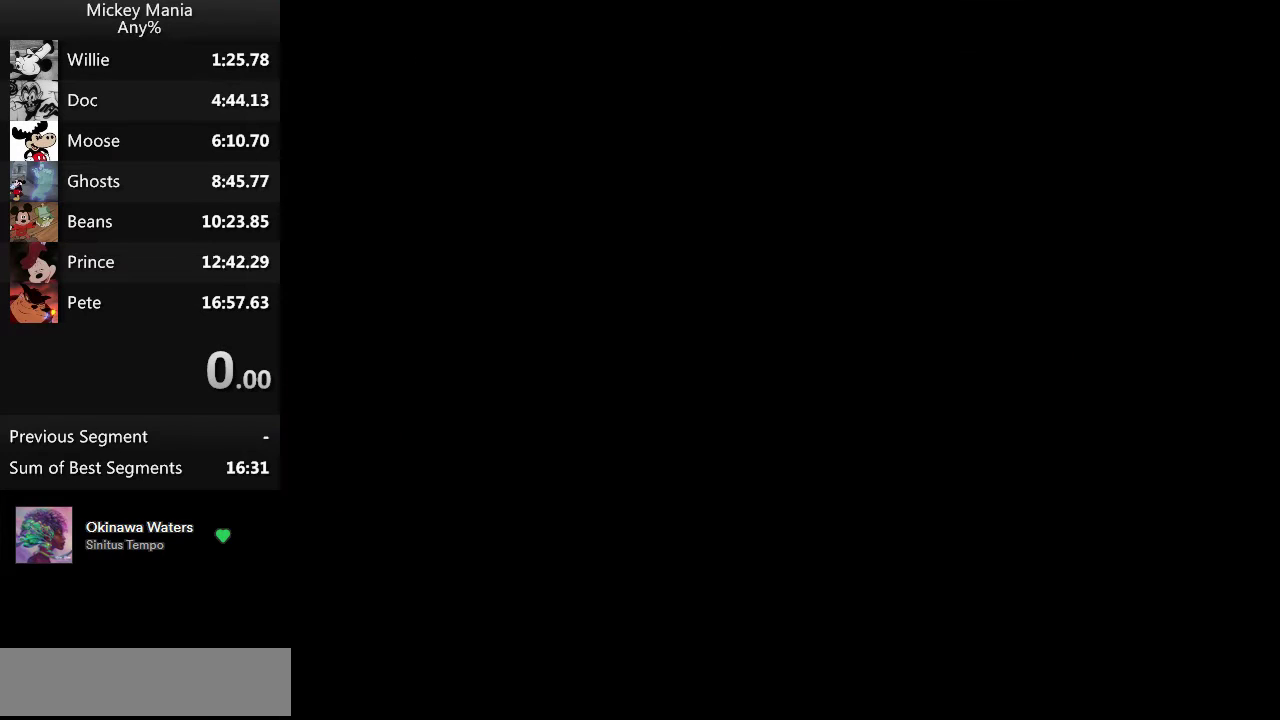
{"buttons": [], "events": [[433, "DPAD_RIGHT", "up"]]}
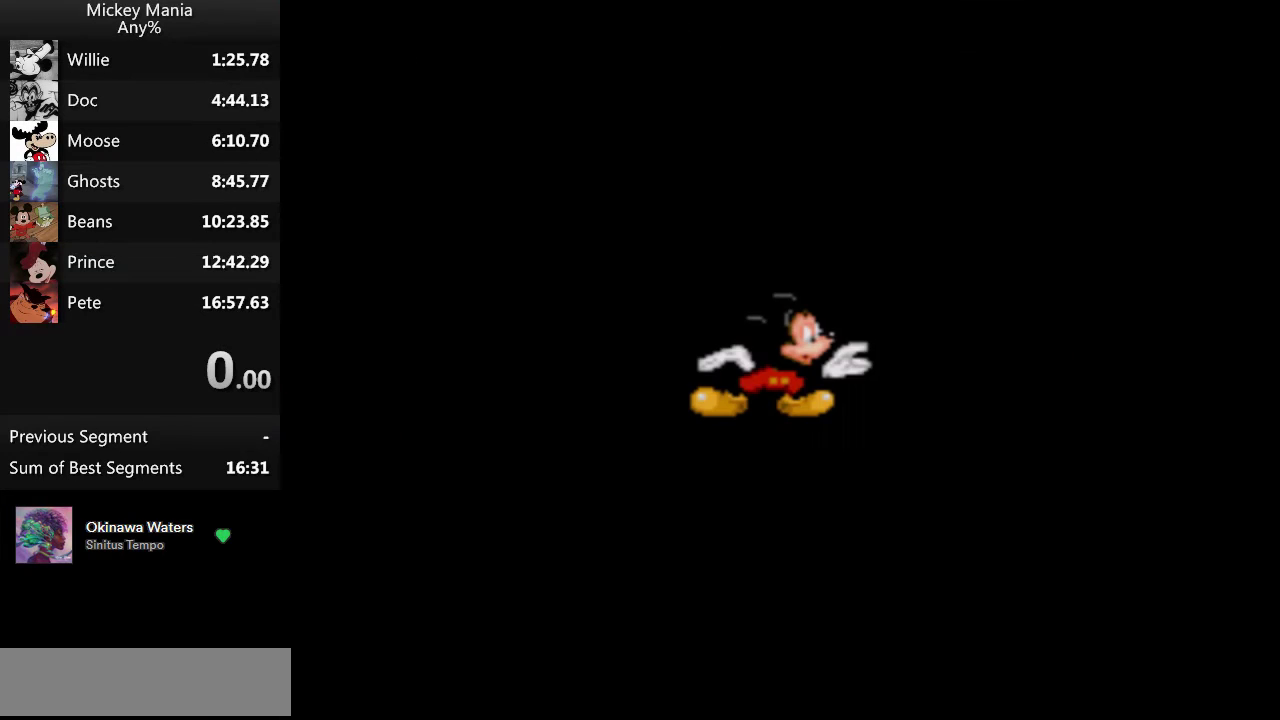
{"buttons": [], "events": []}
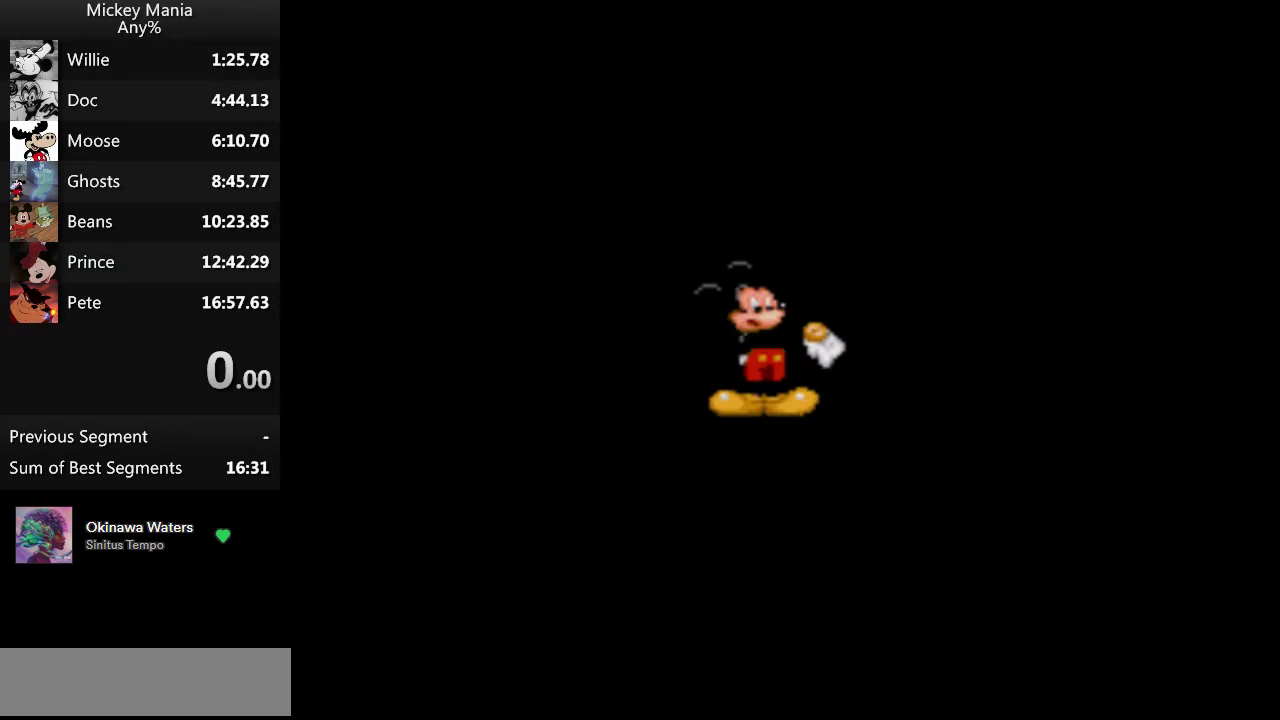
{"buttons": [], "events": []}
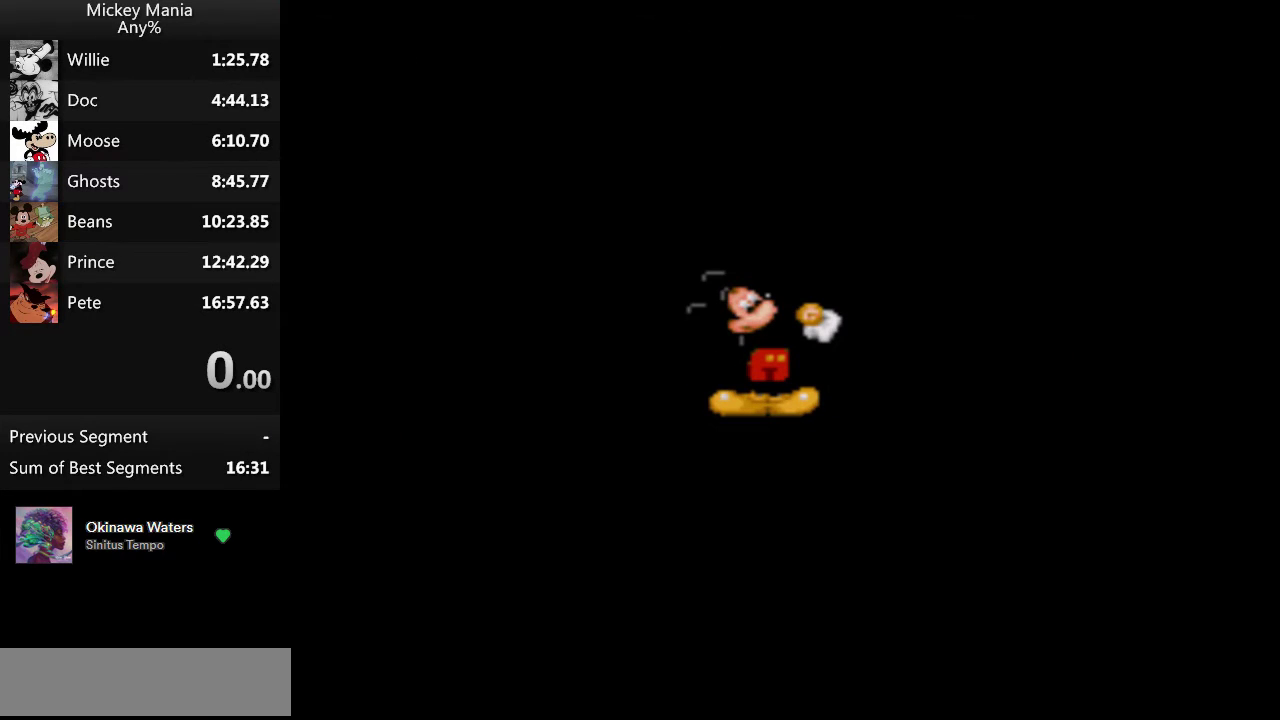
{"buttons": [], "events": []}